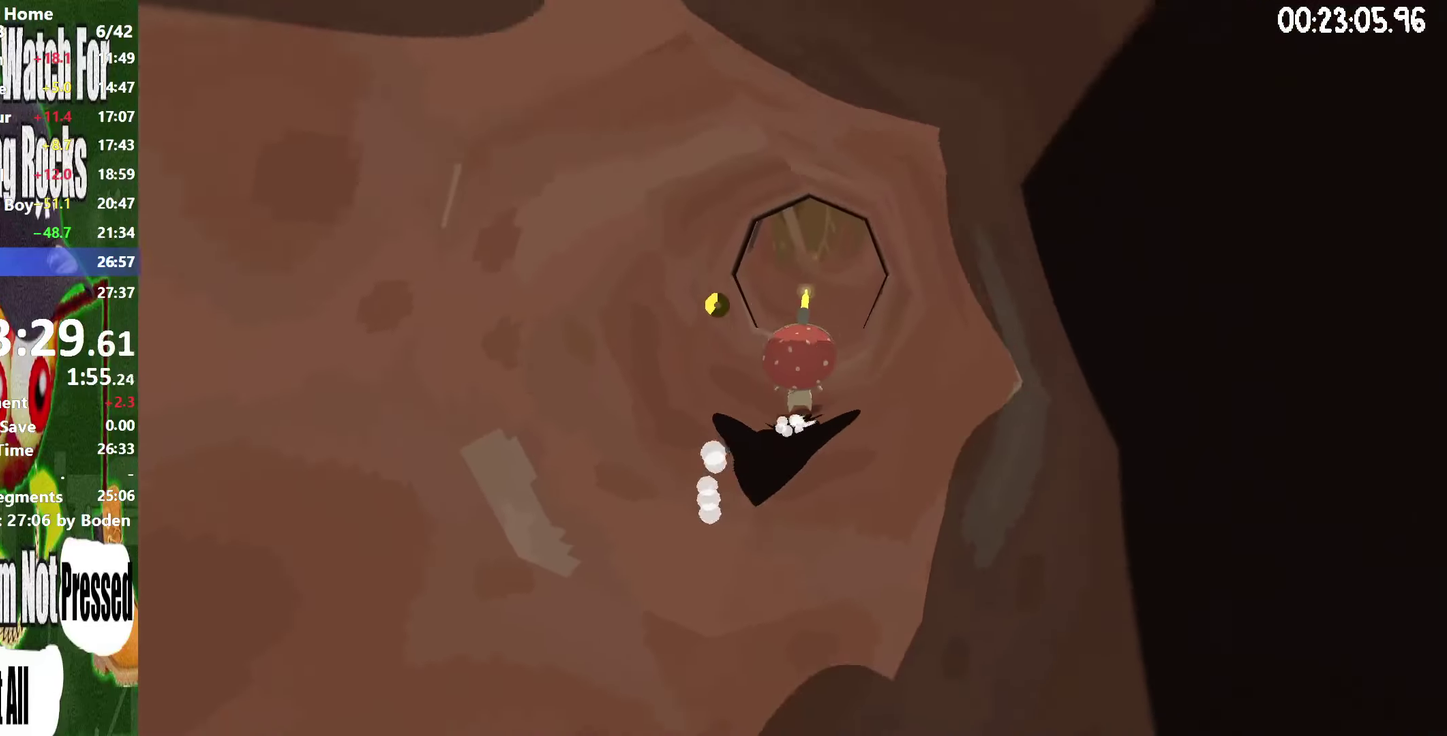
Gameplay with a controller (Xbox layout); each line is a JSON object with the inputs held at the frame after it. "events" lists button and stick changes between this image and that frame as [ms after this image, input, new state], when the widget could be followed in between. This overlay highlights the sticks when they move; stick clicks (L3 R3) are not distinguishable. Not read: L3 R3 left_stick.
{"buttons": ["R2"], "right_stick": "center", "events": [[83, "A", "up"]]}
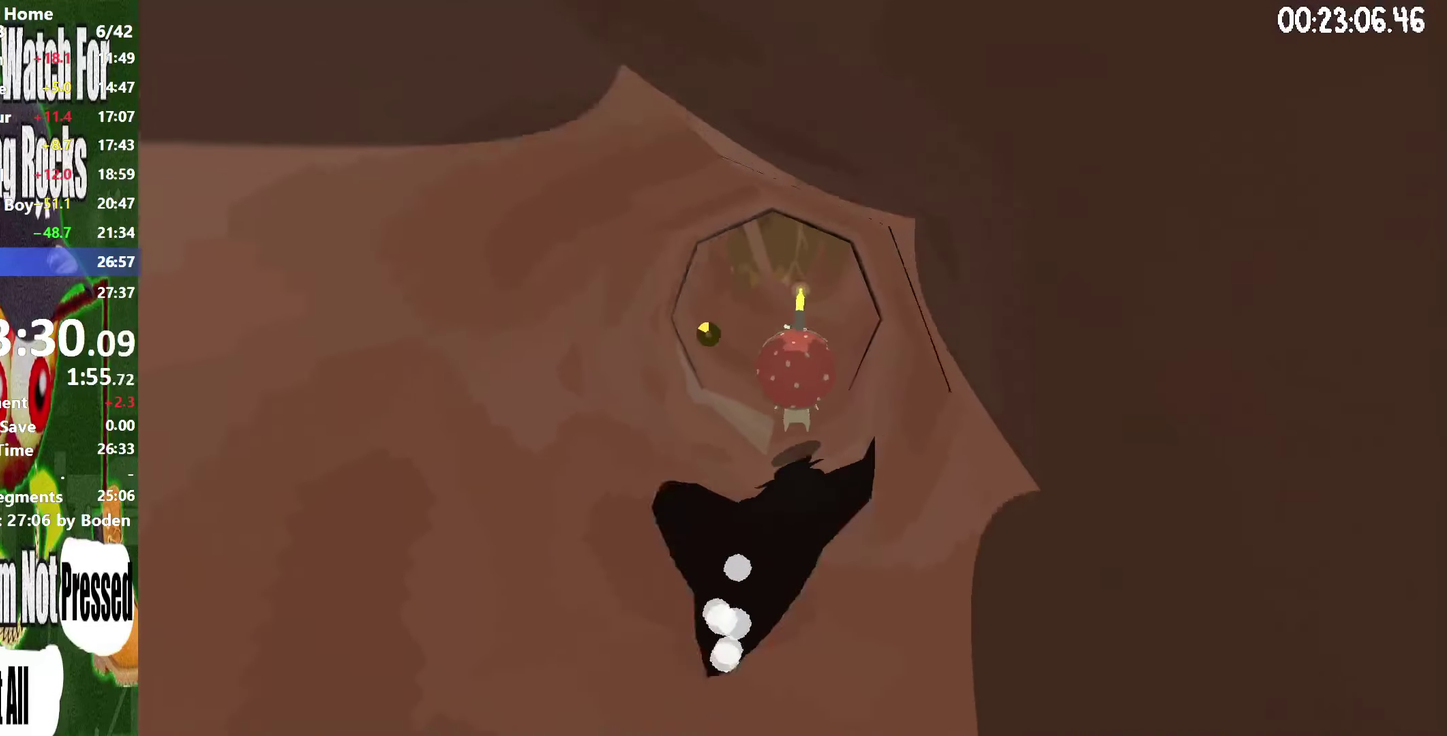
{"buttons": ["R2"], "right_stick": "center", "events": [[66, "A", "down"], [116, "A", "up"]]}
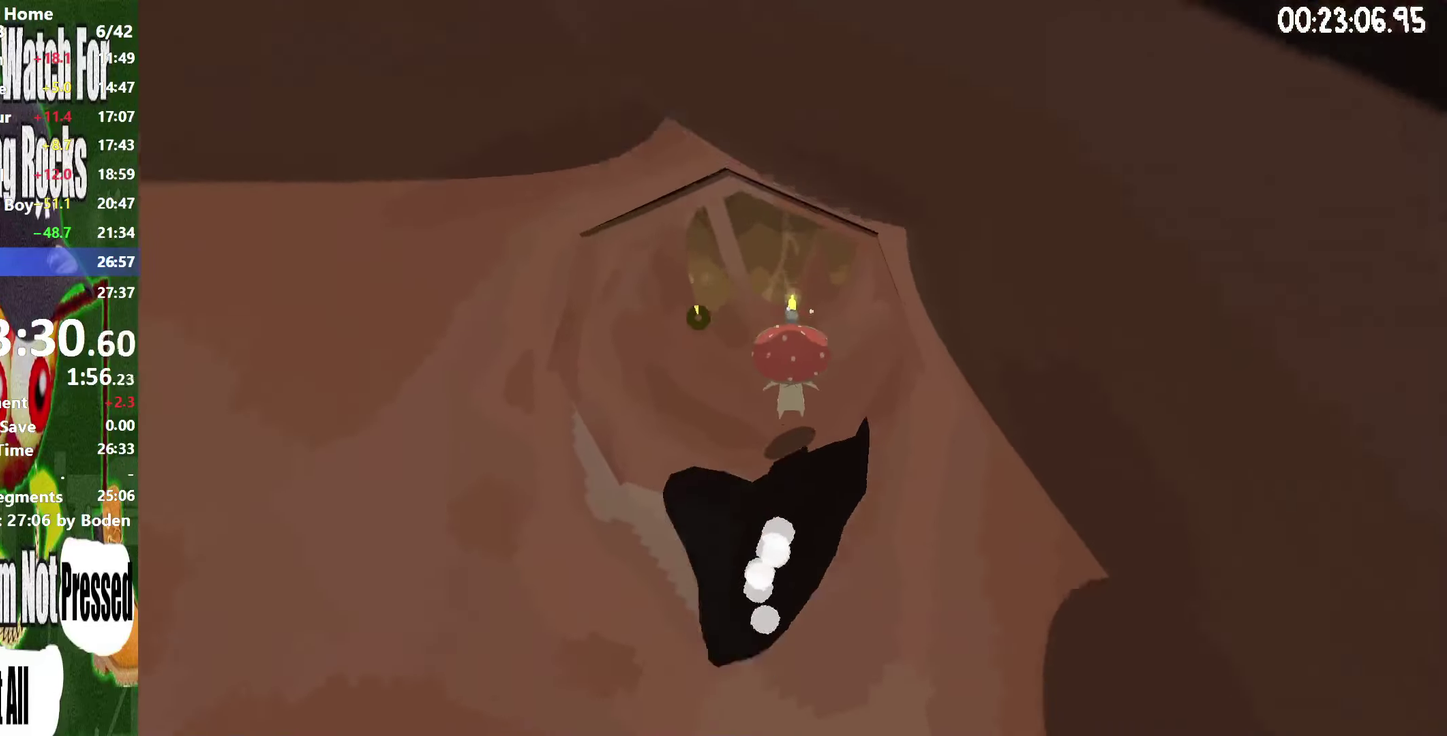
{"buttons": ["A", "R2"], "right_stick": "center", "events": [[316, "A", "down"]]}
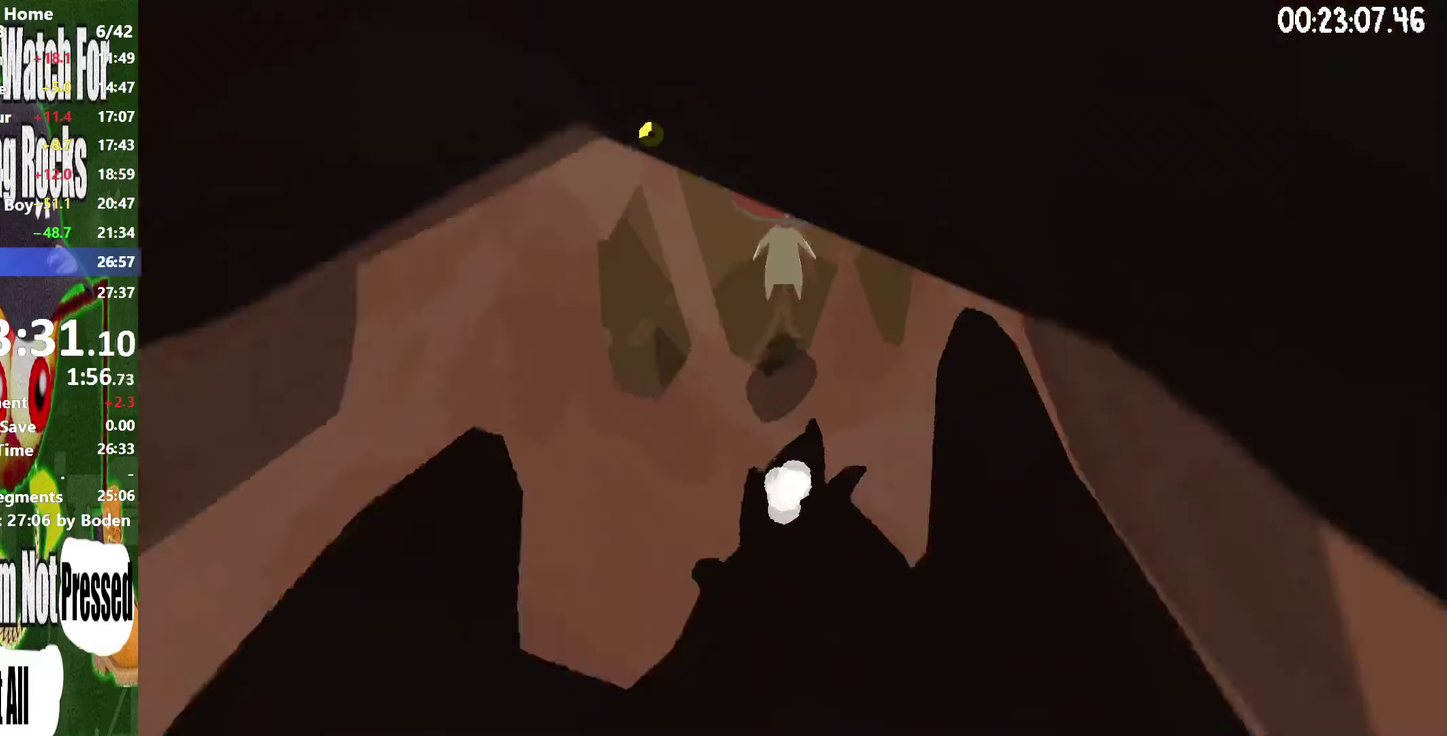
{"buttons": ["A", "R2"], "right_stick": "center", "events": [[250, "A", "up"], [416, "A", "down"]]}
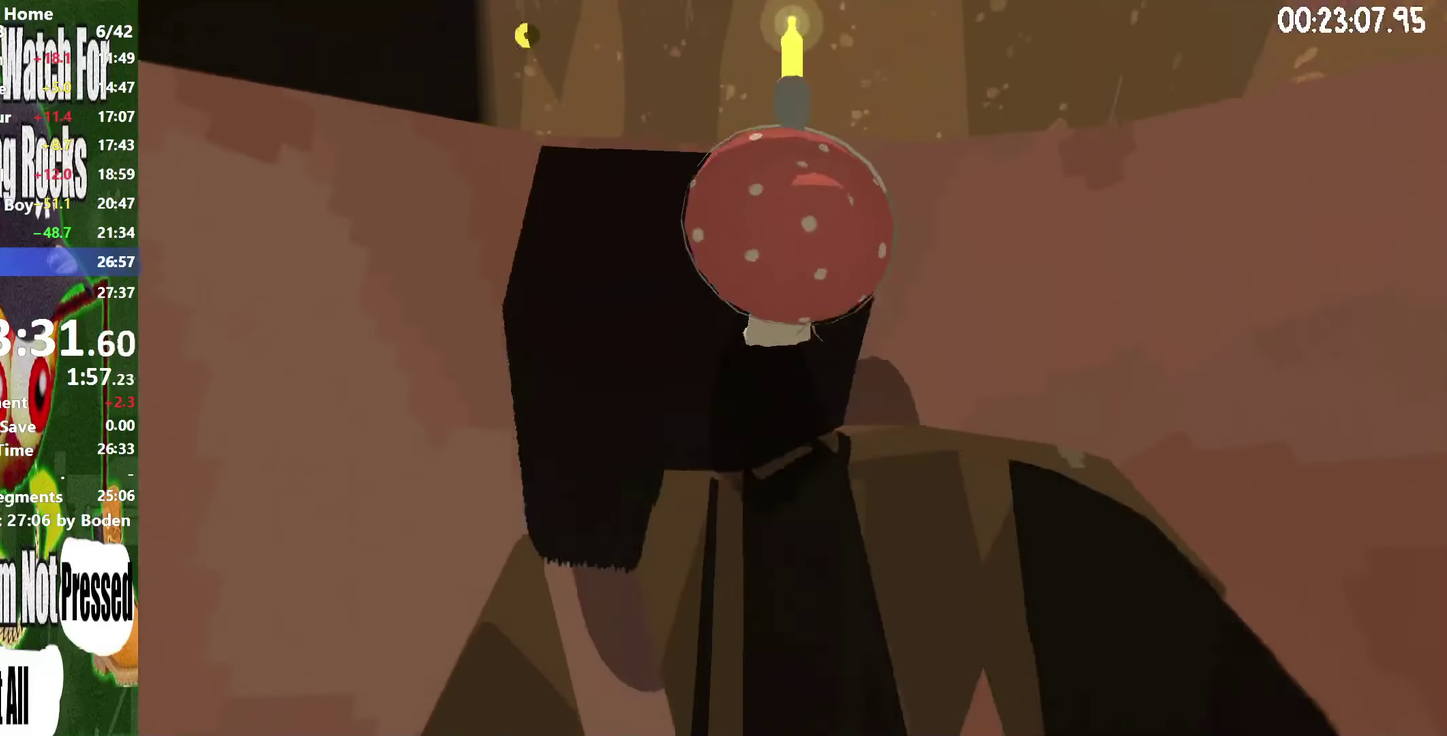
{"buttons": ["R2"], "right_stick": "center", "events": [[150, "A", "up"]]}
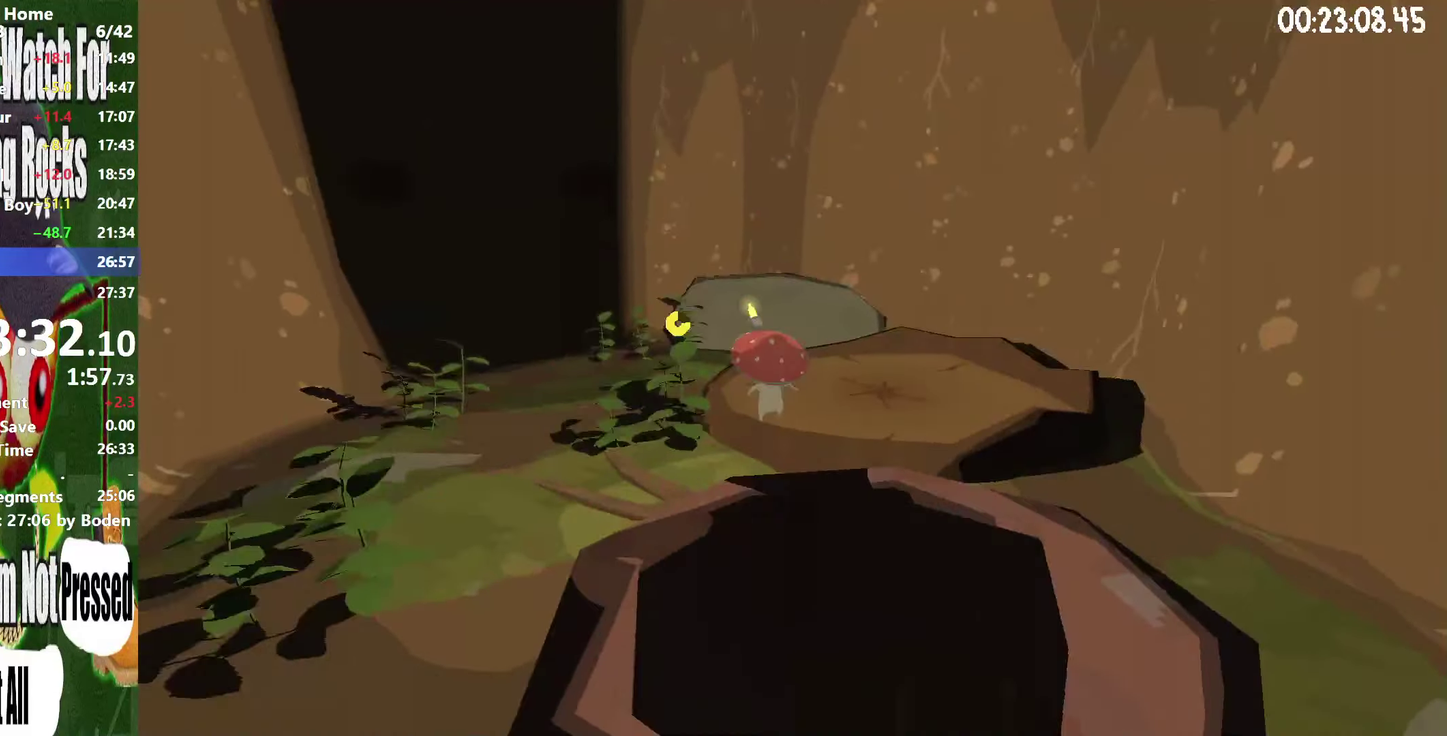
{"buttons": ["R2"], "right_stick": "center", "events": [[233, "A", "down"], [350, "A", "up"]]}
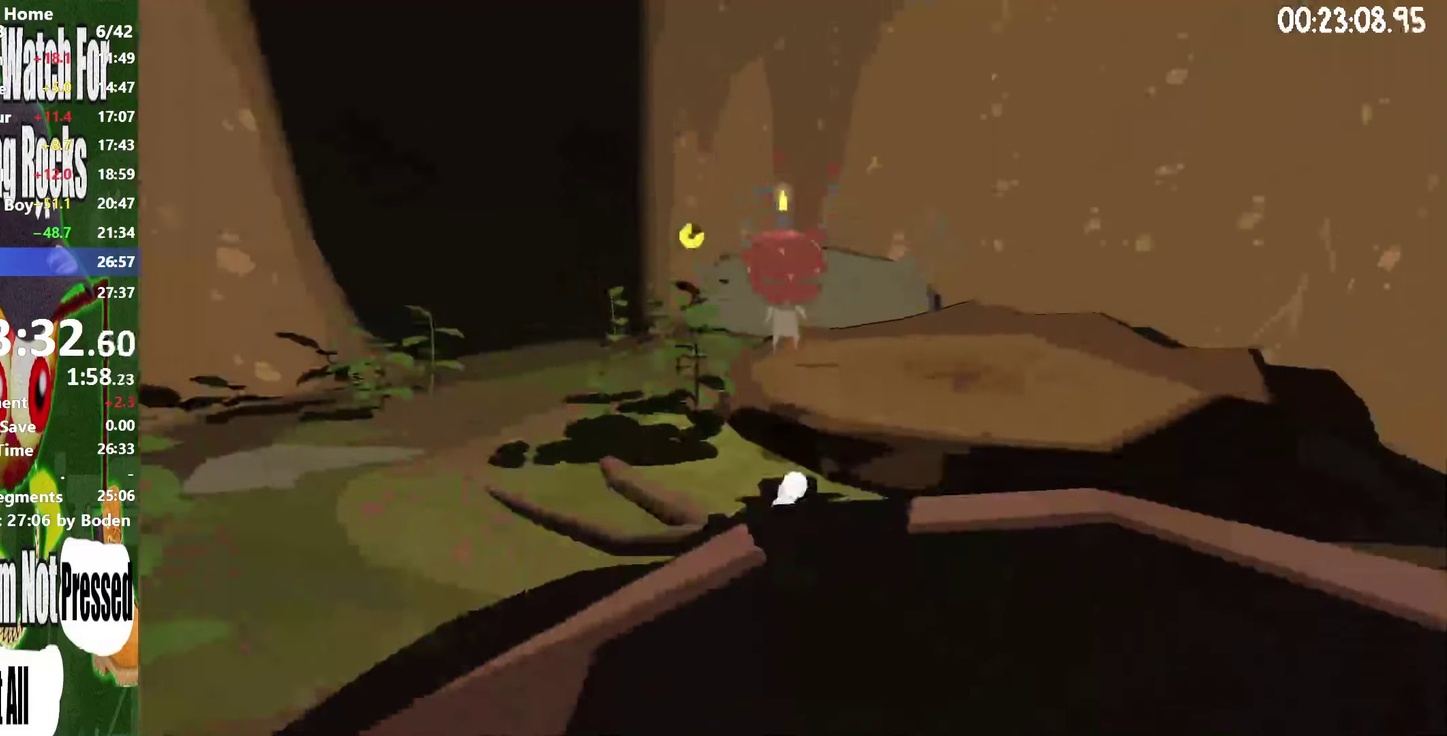
{"buttons": ["R2"], "right_stick": "center", "events": [[333, "A", "down"], [433, "A", "up"]]}
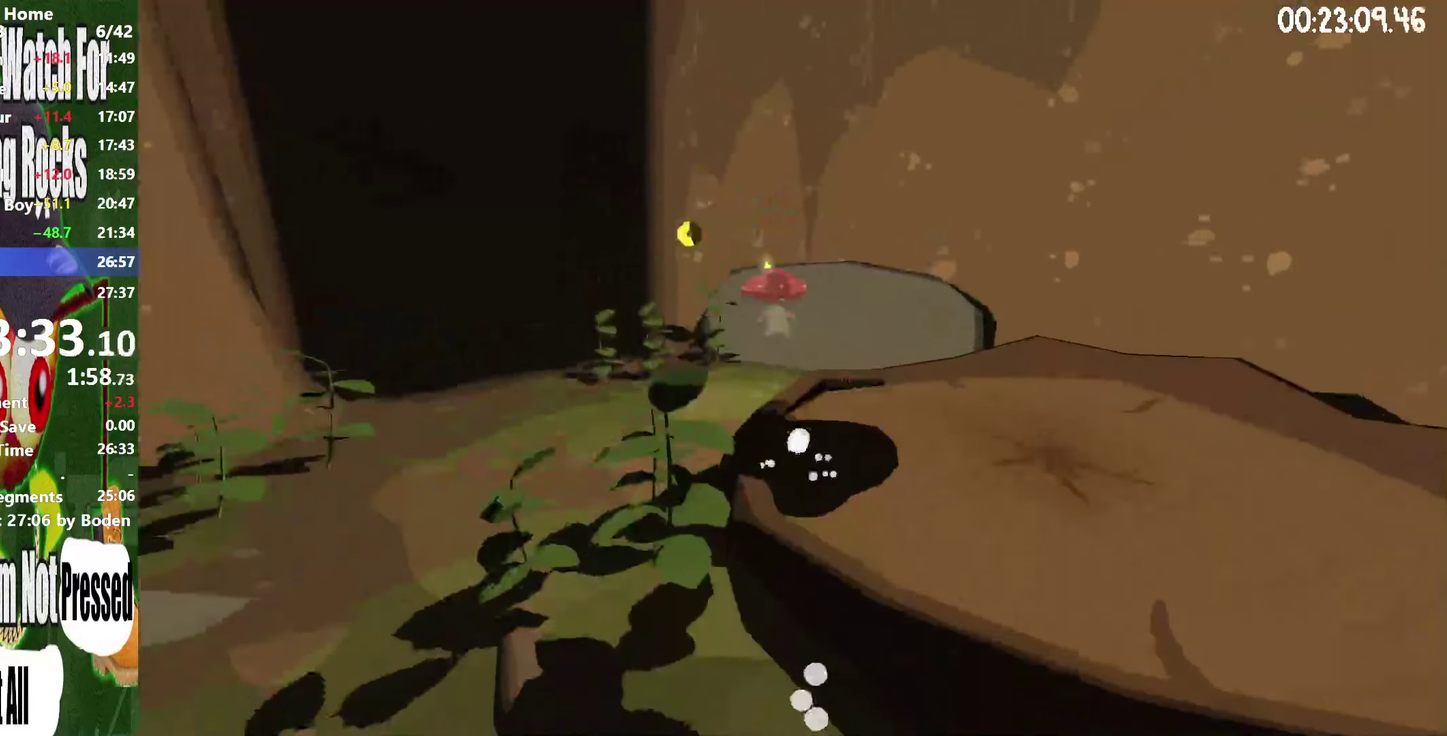
{"buttons": ["R2"], "right_stick": "center", "events": [[283, "right_stick", "down"], [383, "right_stick", "center"]]}
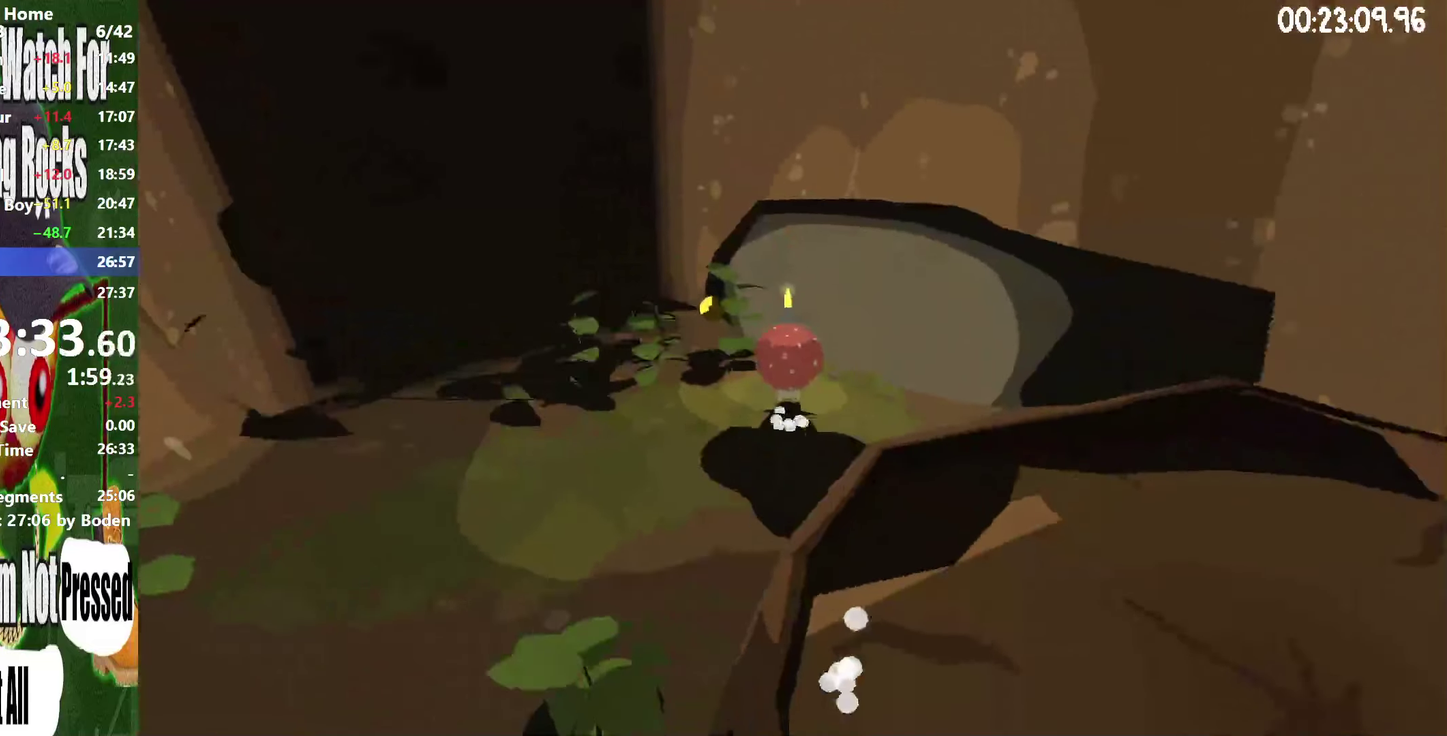
{"buttons": ["R2"], "right_stick": "center", "events": [[150, "A", "down"], [317, "A", "up"]]}
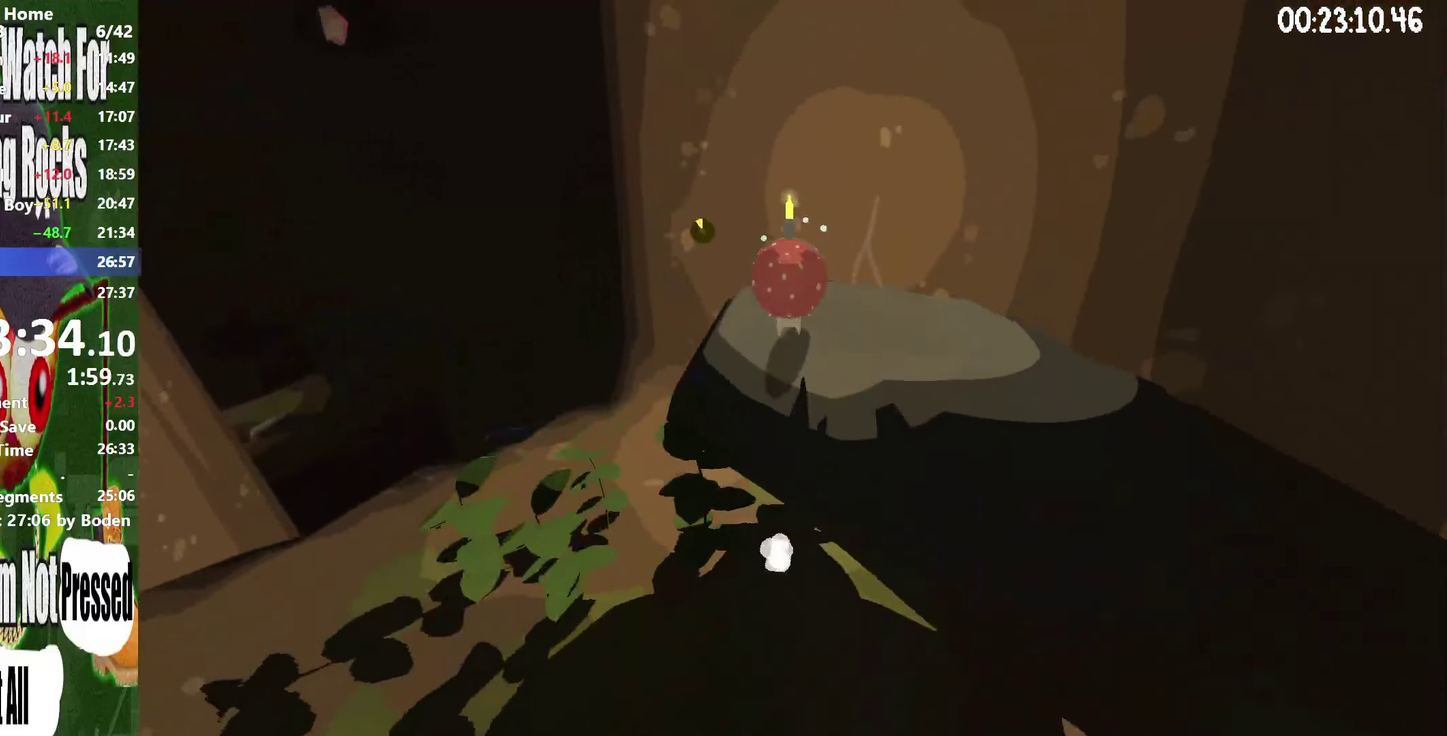
{"buttons": ["A", "R2"], "right_stick": "center", "events": [[50, "right_stick", "right"], [100, "right_stick", "center"], [250, "A", "down"]]}
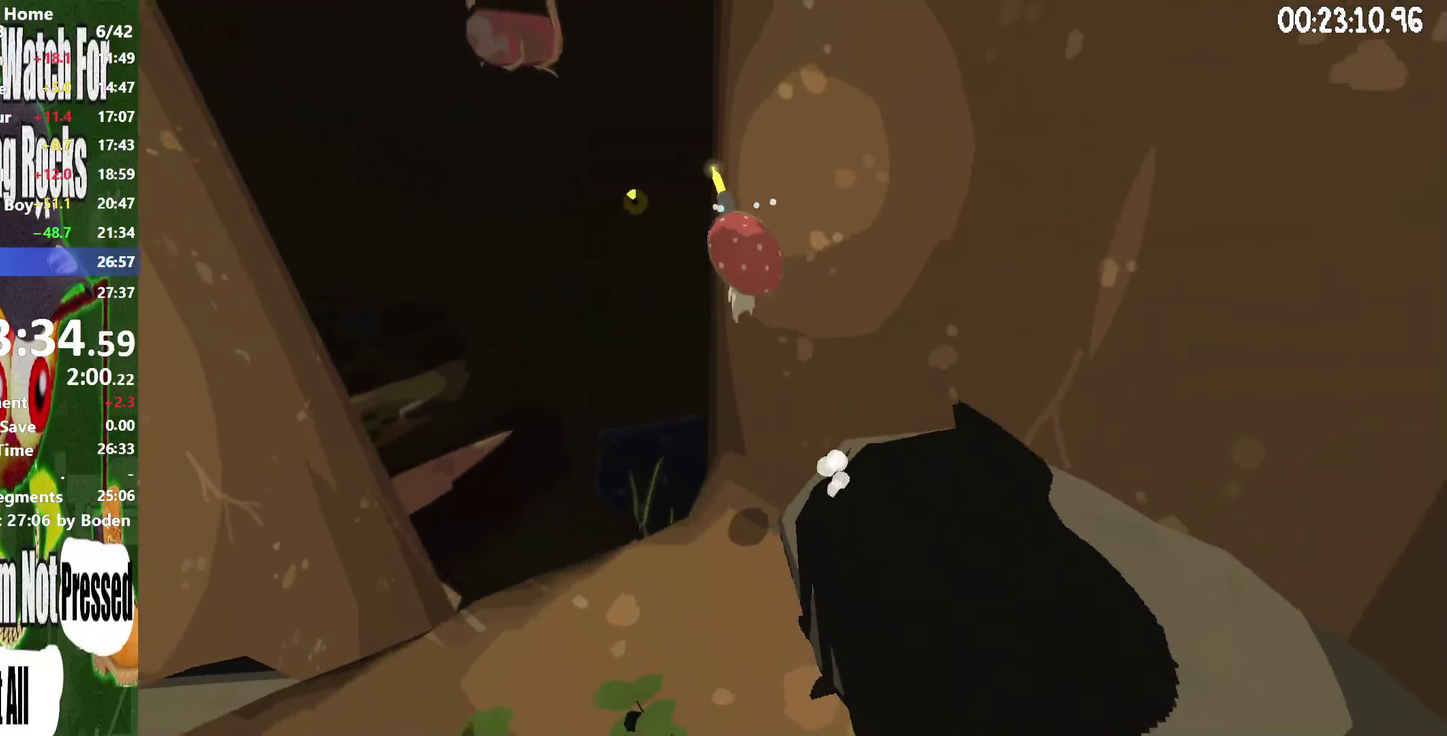
{"buttons": ["A", "R2"], "right_stick": "center", "events": []}
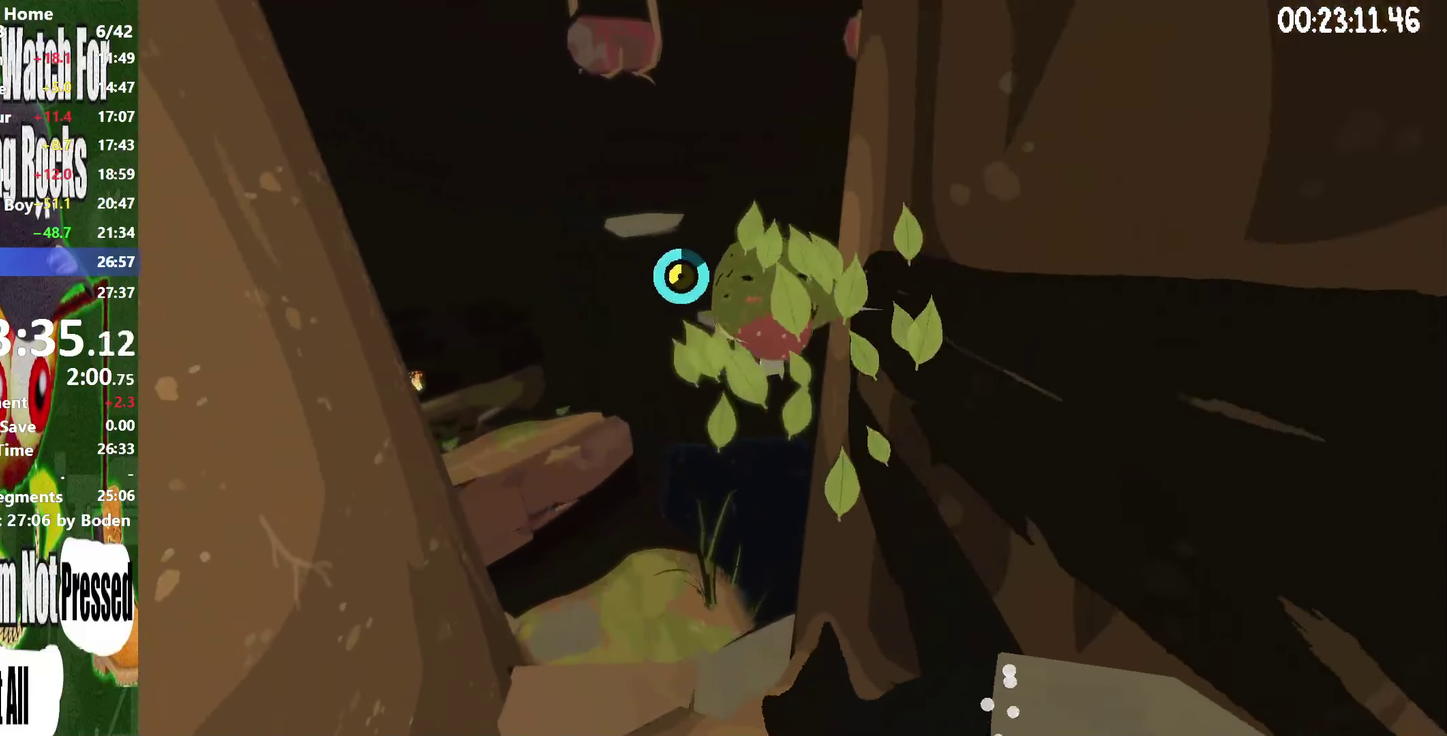
{"buttons": ["A", "R2"], "right_stick": "center", "events": [[300, "A", "up"], [400, "A", "down"]]}
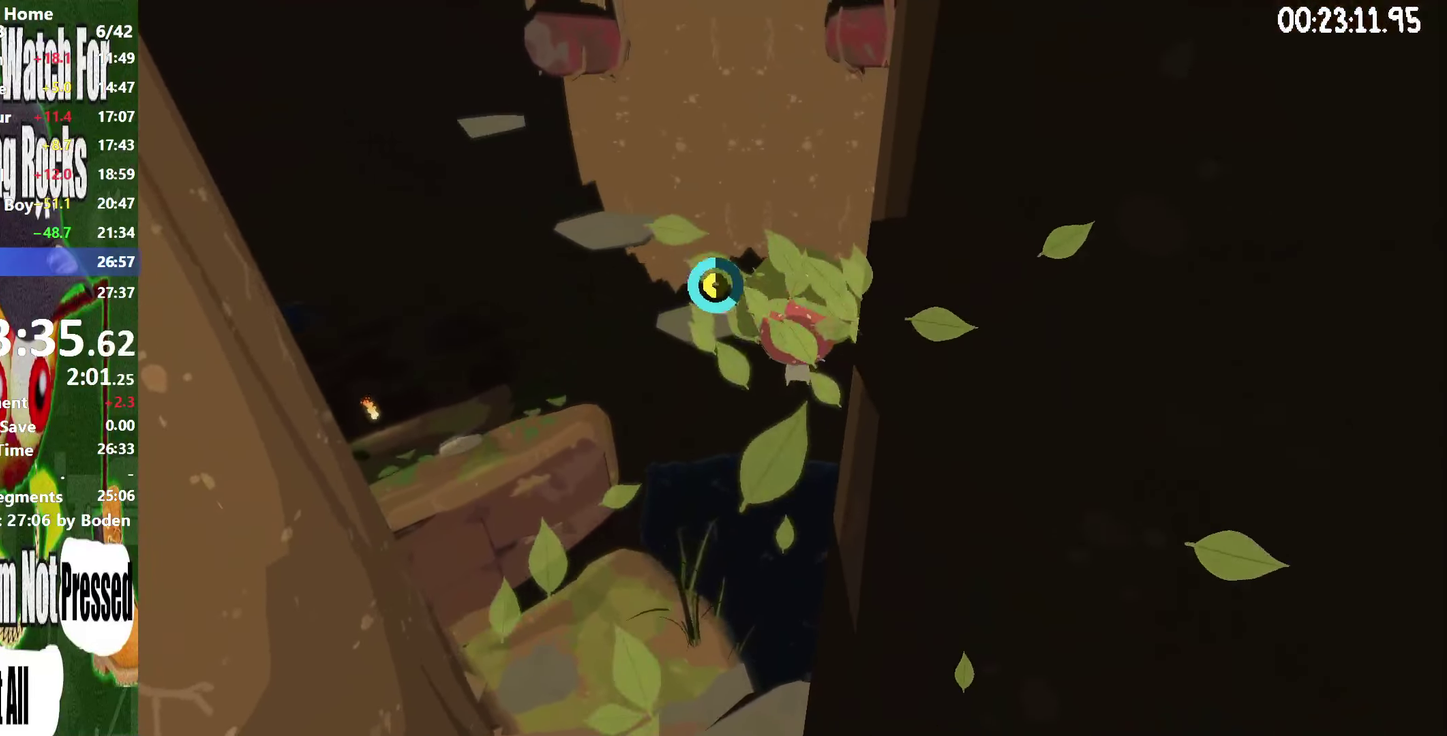
{"buttons": ["R2"], "right_stick": "center", "events": [[483, "A", "up"]]}
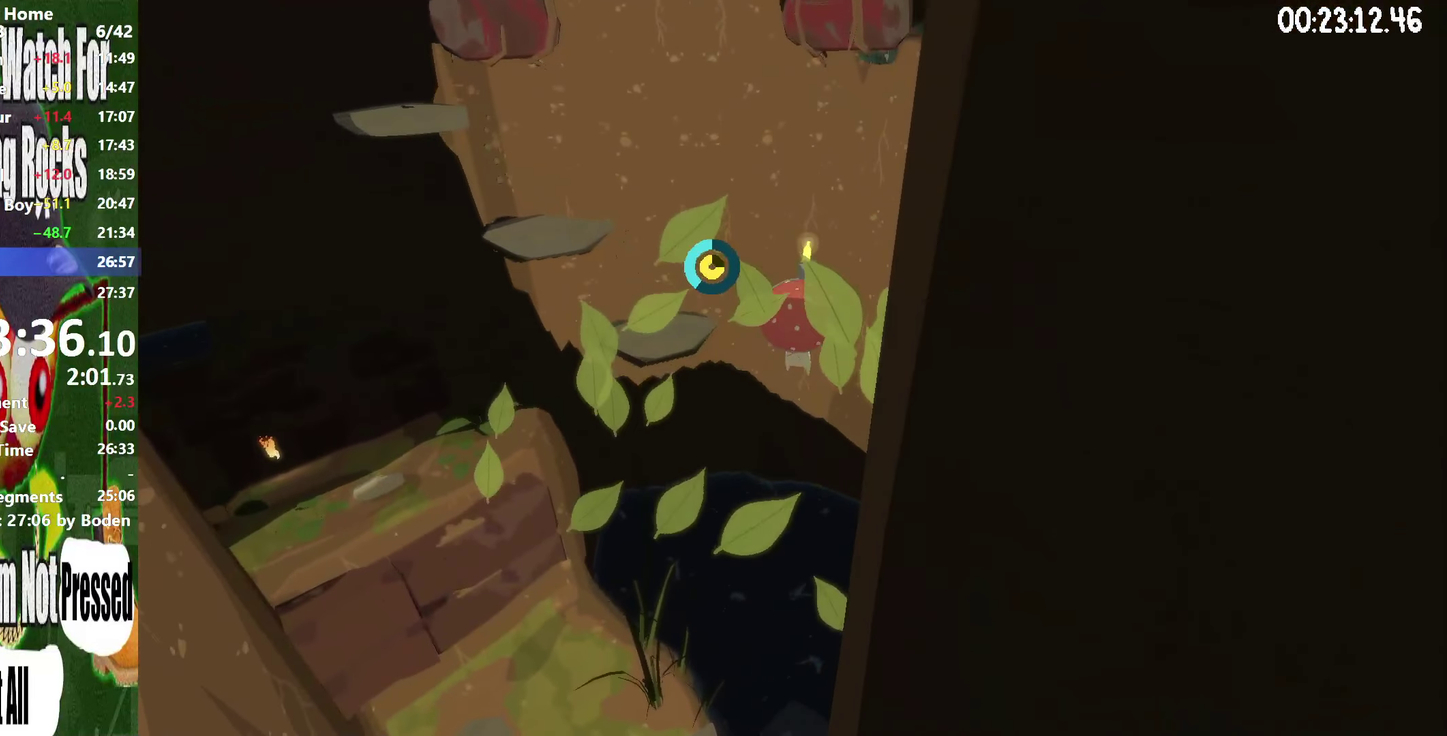
{"buttons": ["A", "R2"], "right_stick": "center", "events": [[67, "A", "down"]]}
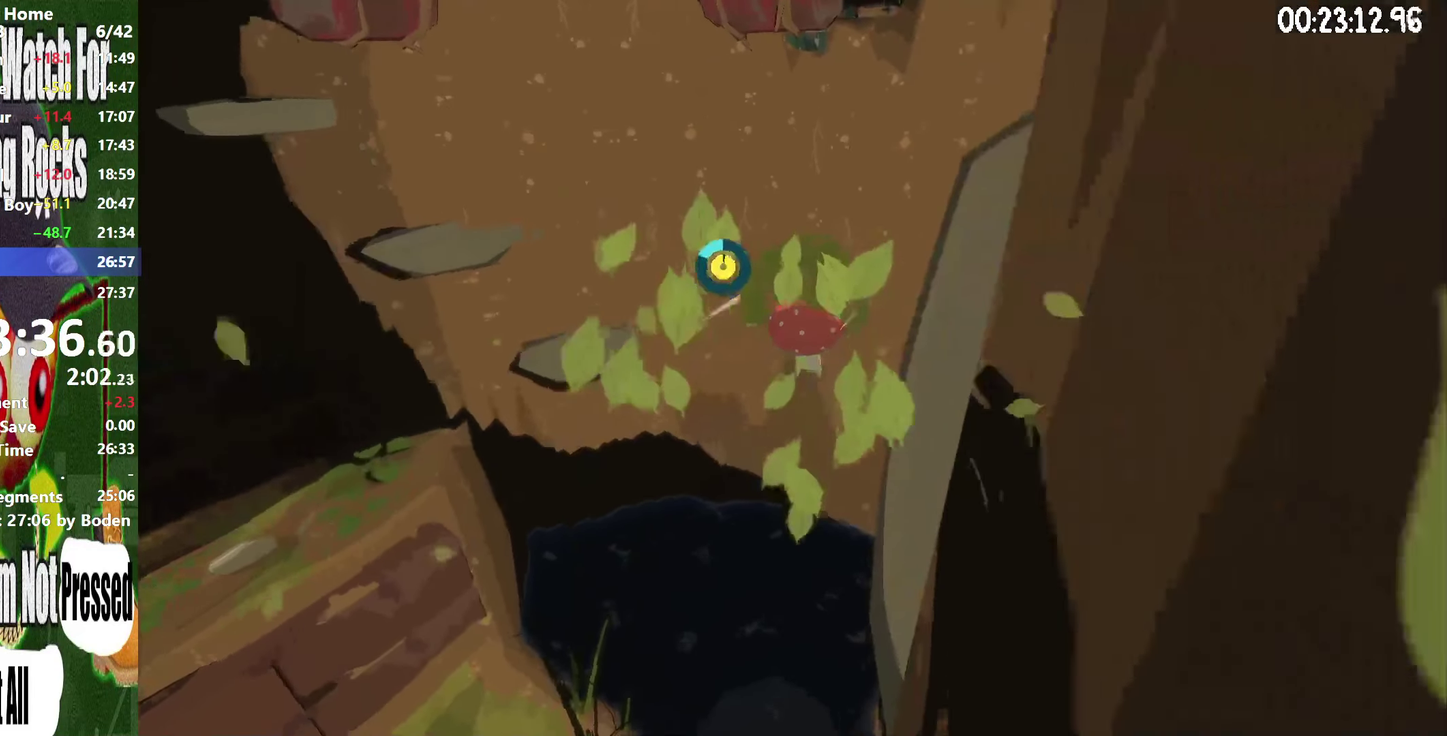
{"buttons": ["A", "R2"], "right_stick": "center", "events": [[183, "A", "up"], [283, "A", "down"]]}
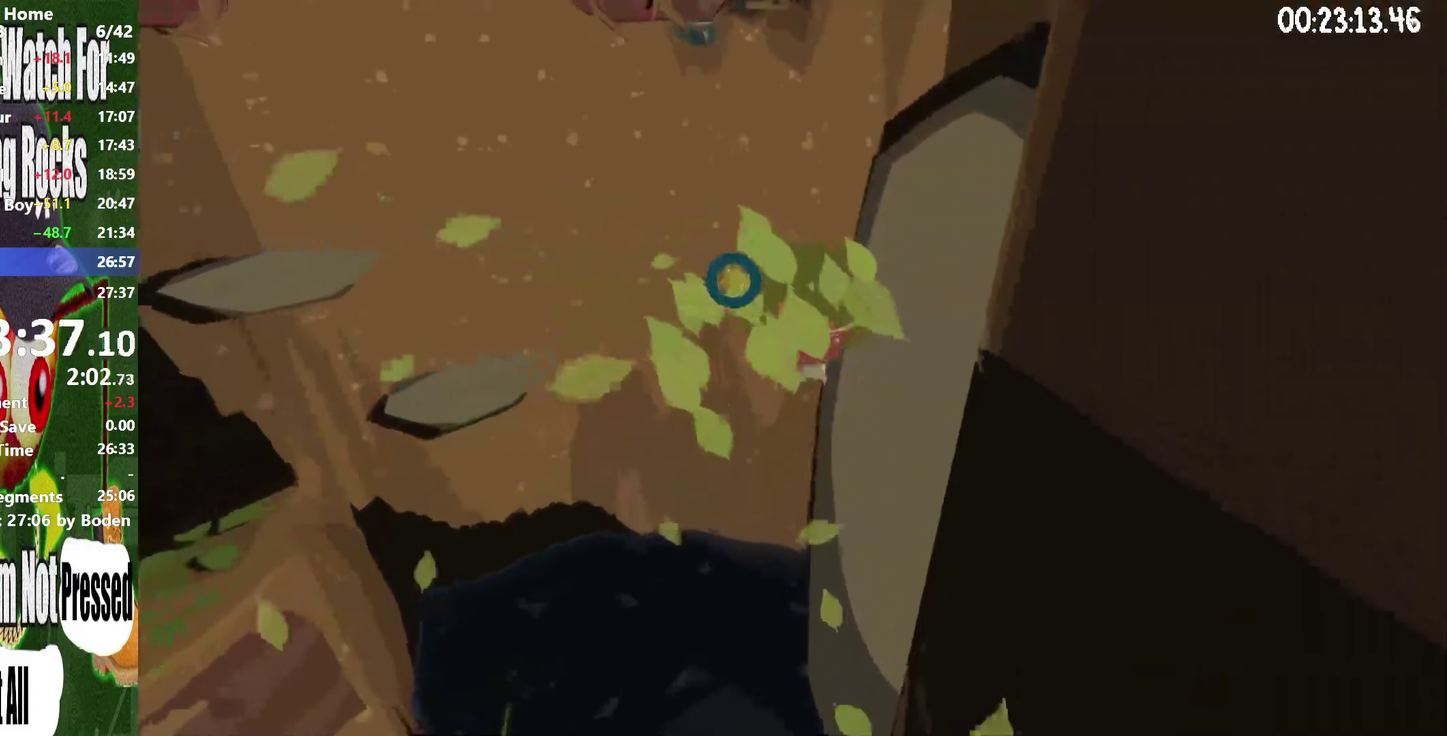
{"buttons": ["A", "R2"], "right_stick": "center", "events": [[350, "A", "up"], [450, "A", "down"]]}
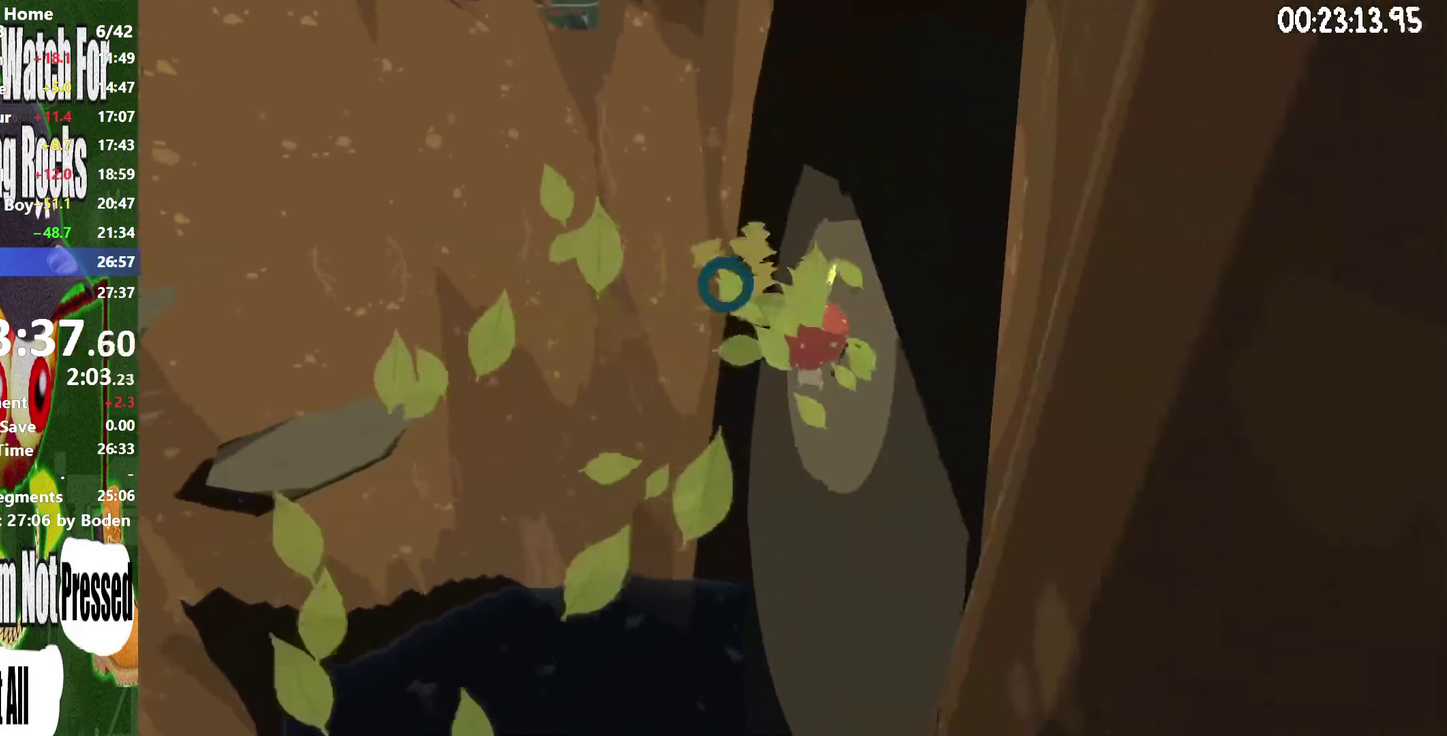
{"buttons": ["A", "R2"], "right_stick": "center", "events": [[350, "A", "up"], [450, "A", "down"]]}
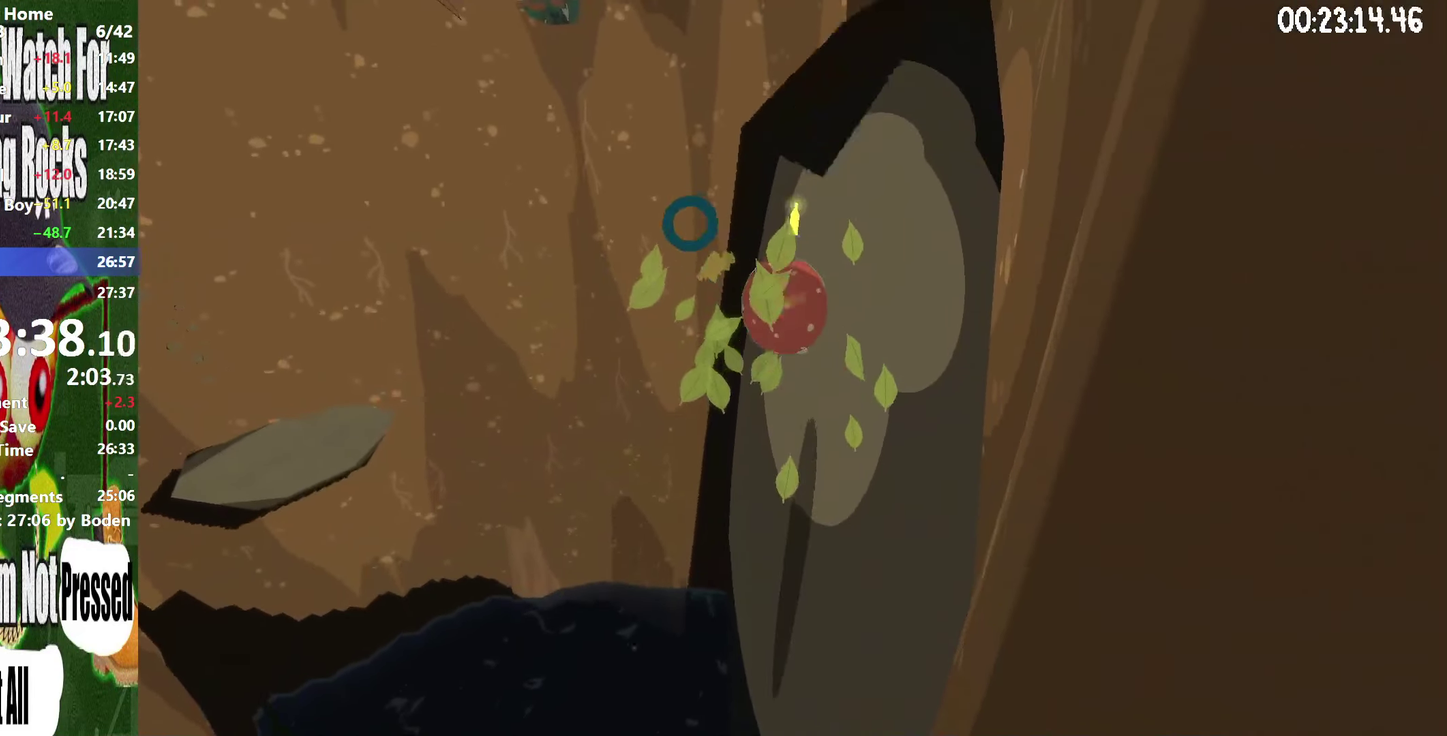
{"buttons": ["A", "R2"], "right_stick": "center", "events": [[317, "A", "up"], [500, "A", "down"]]}
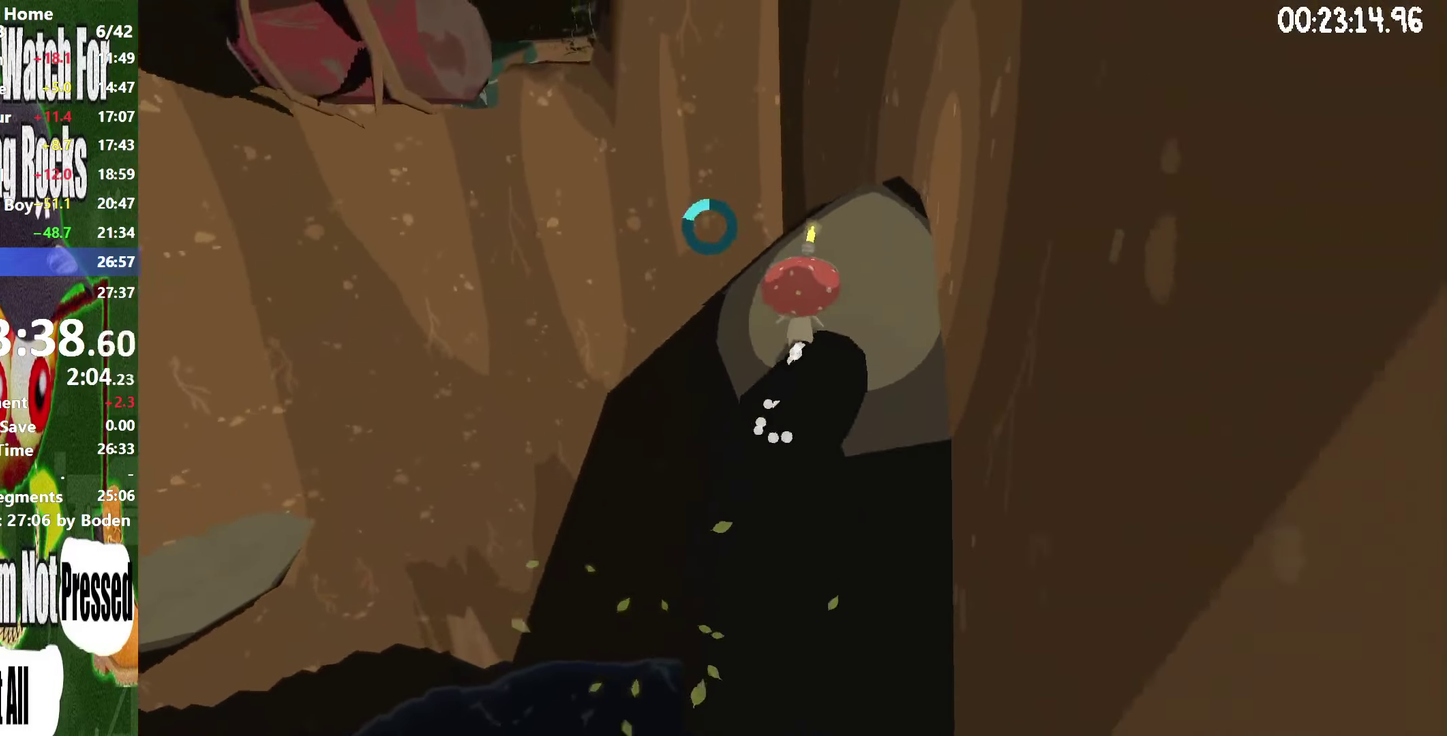
{"buttons": ["R2"], "right_stick": "up-left", "events": [[100, "A", "up"], [400, "right_stick", "up-left"]]}
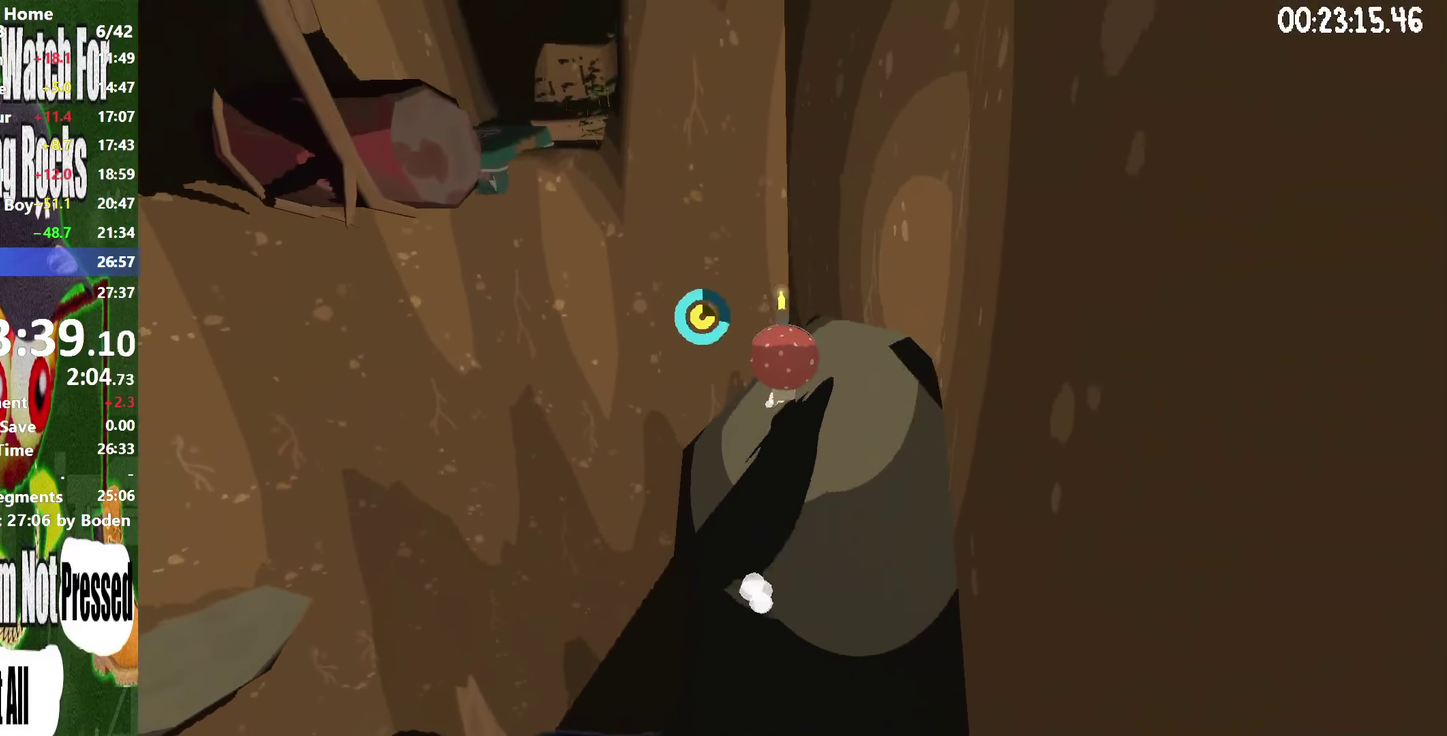
{"buttons": ["A", "R2"], "right_stick": "center", "events": [[34, "right_stick", "center"], [300, "A", "down"]]}
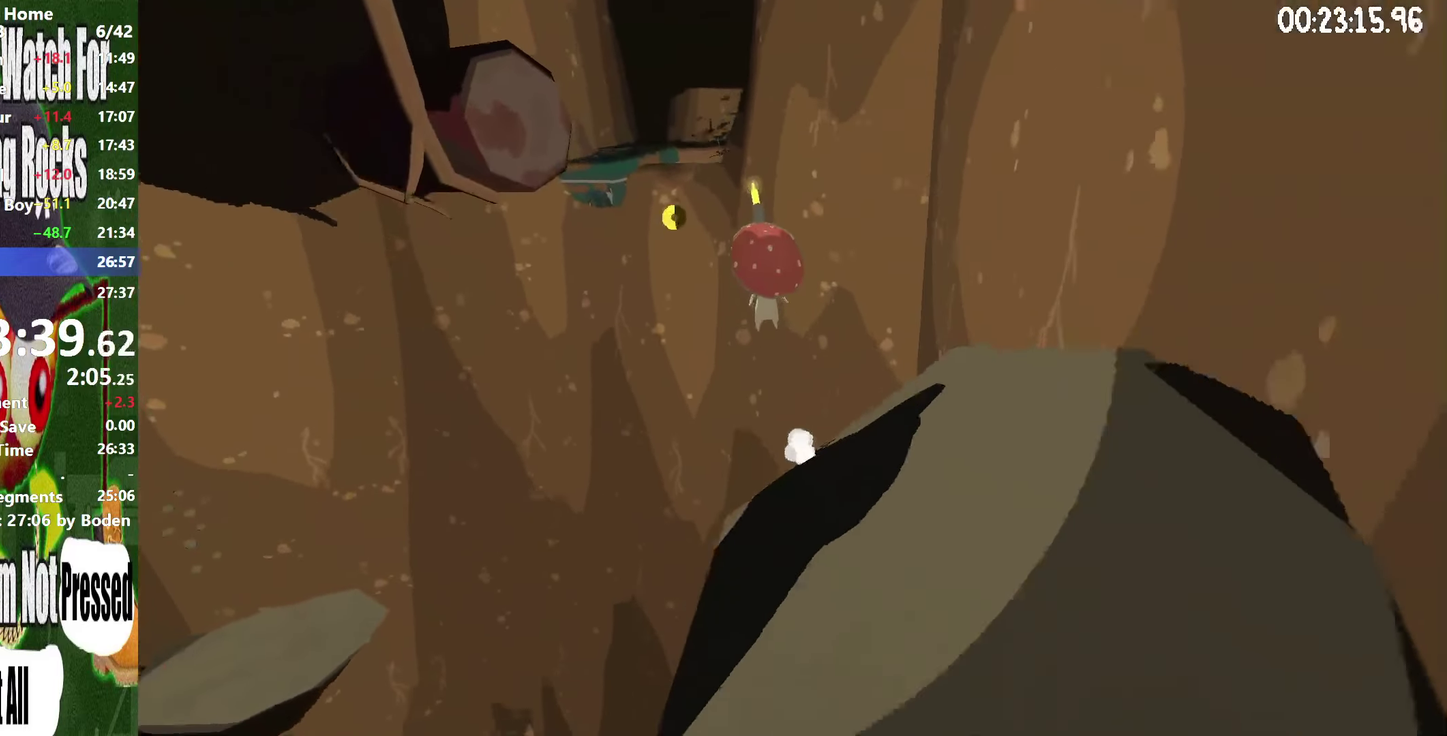
{"buttons": ["A", "R2"], "right_stick": "center", "events": []}
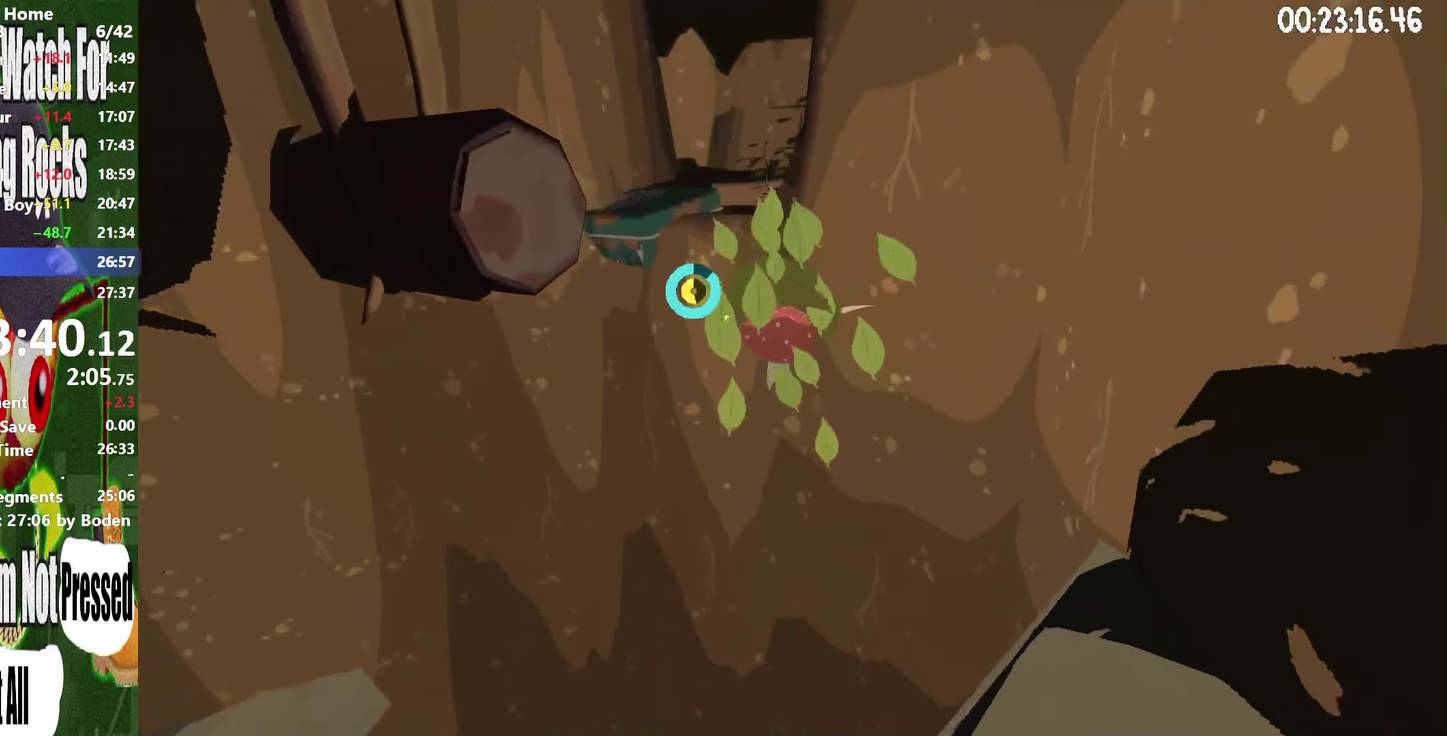
{"buttons": ["A", "R2"], "right_stick": "center", "events": []}
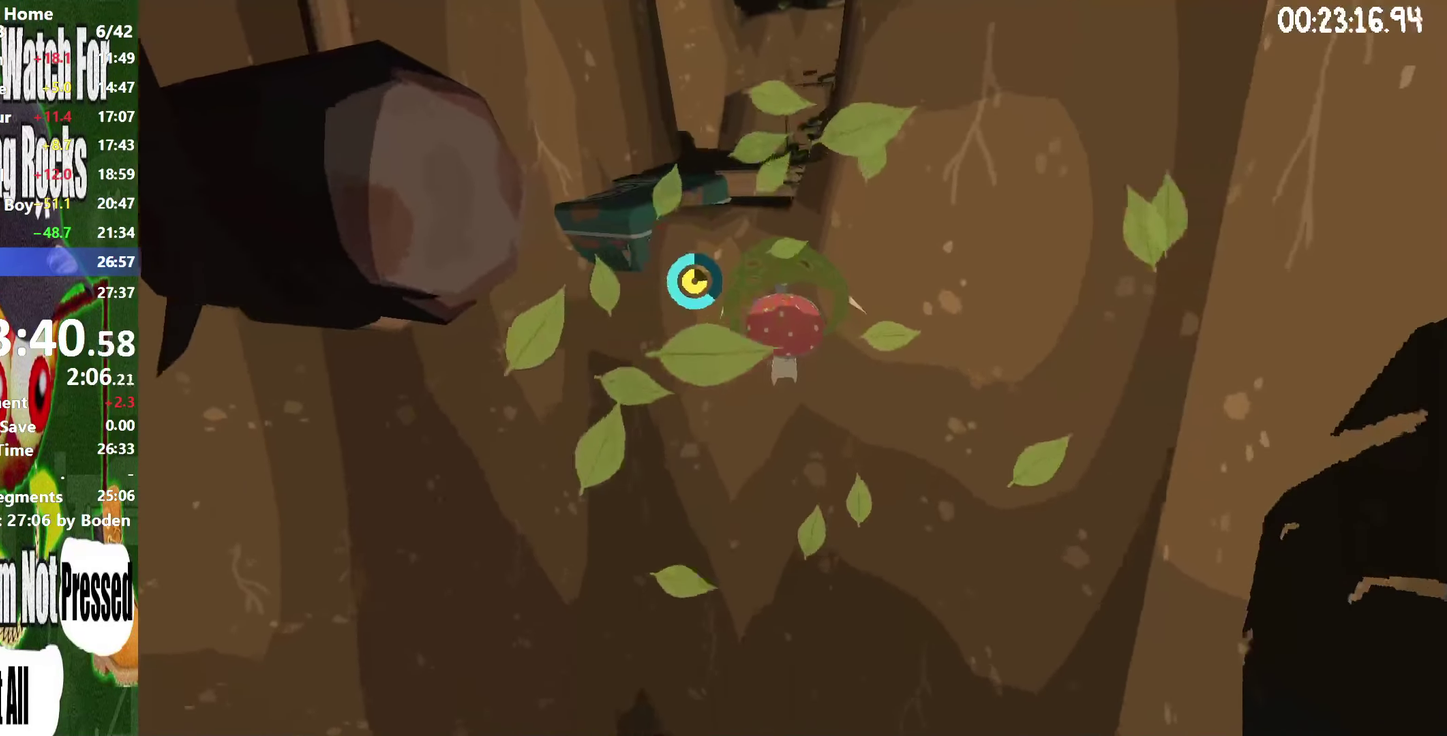
{"buttons": ["A", "R2"], "right_stick": "center", "events": []}
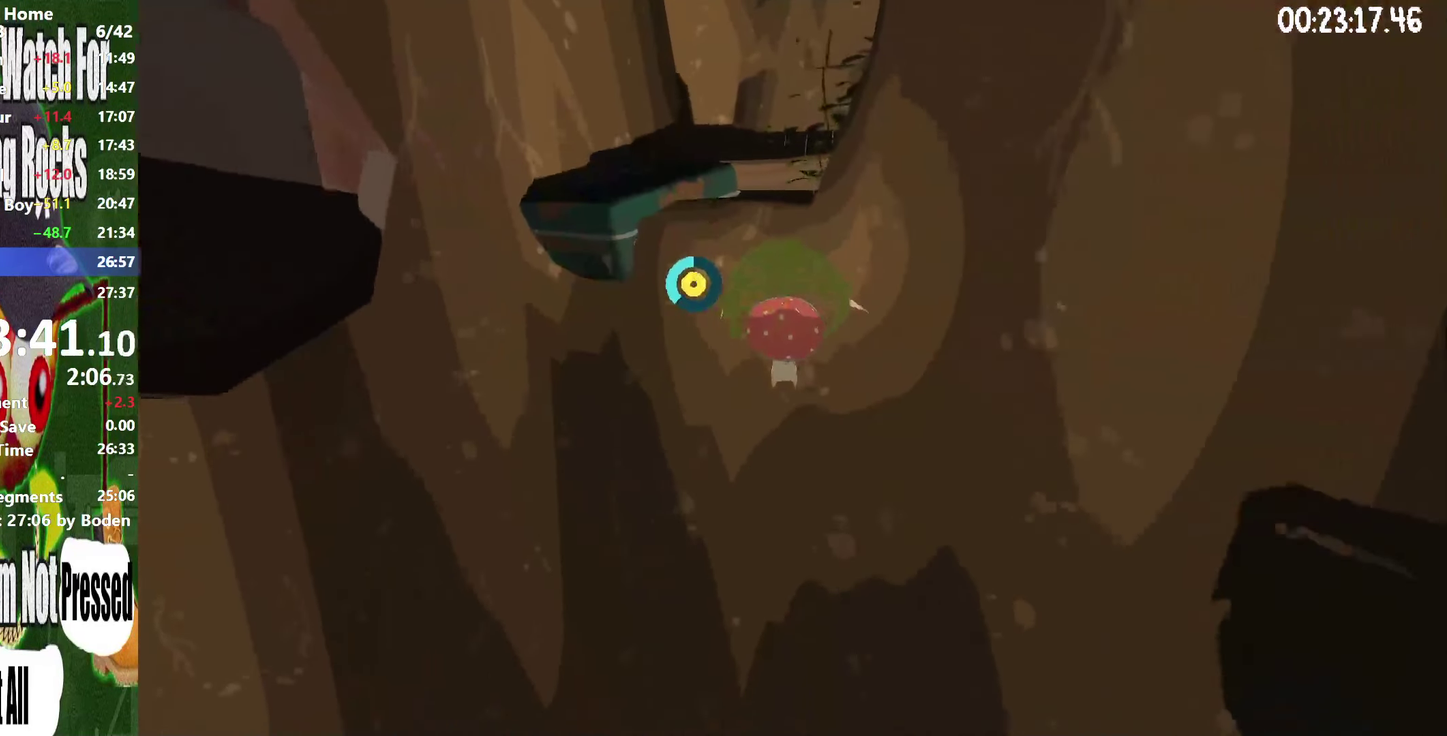
{"buttons": ["A", "R2"], "right_stick": "center", "events": [[317, "A", "up"], [467, "A", "down"]]}
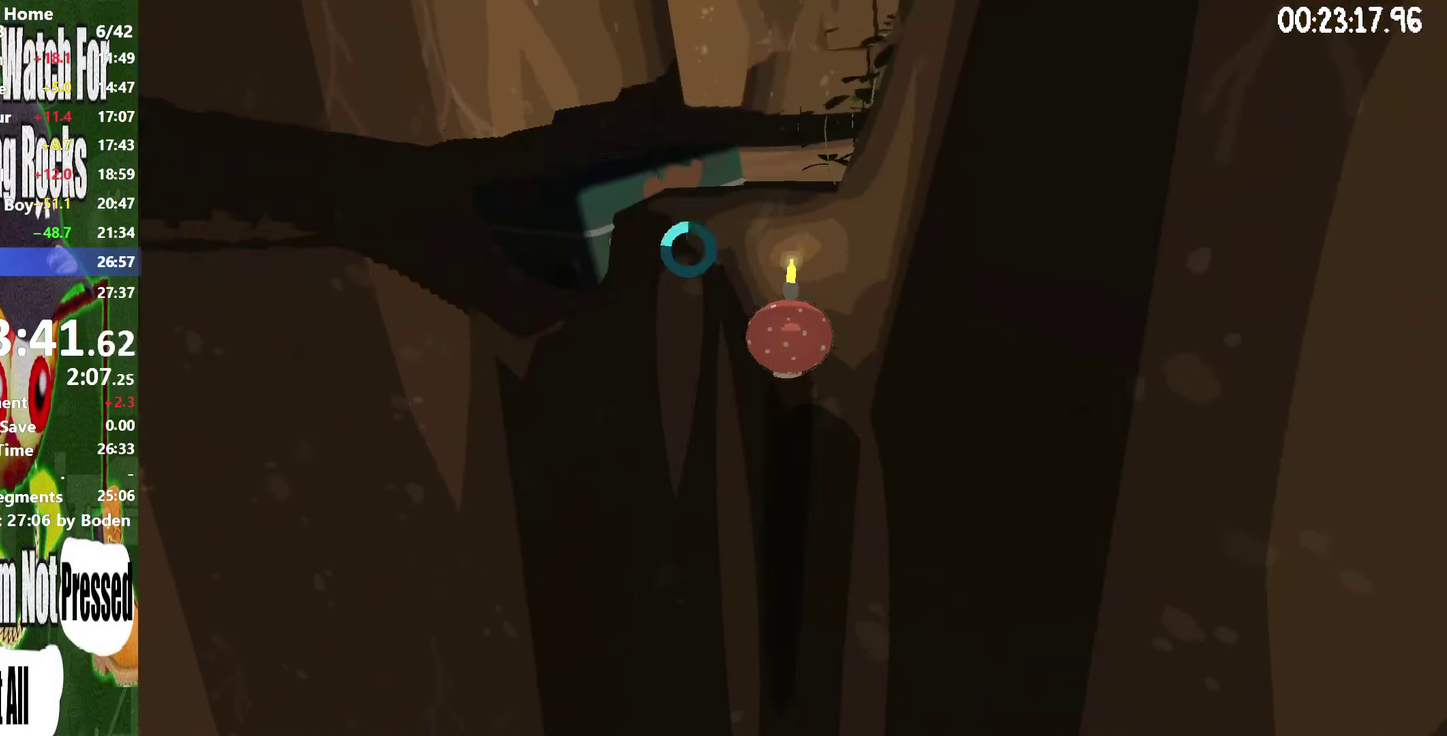
{"buttons": ["R2"], "right_stick": "center", "events": [[250, "A", "up"]]}
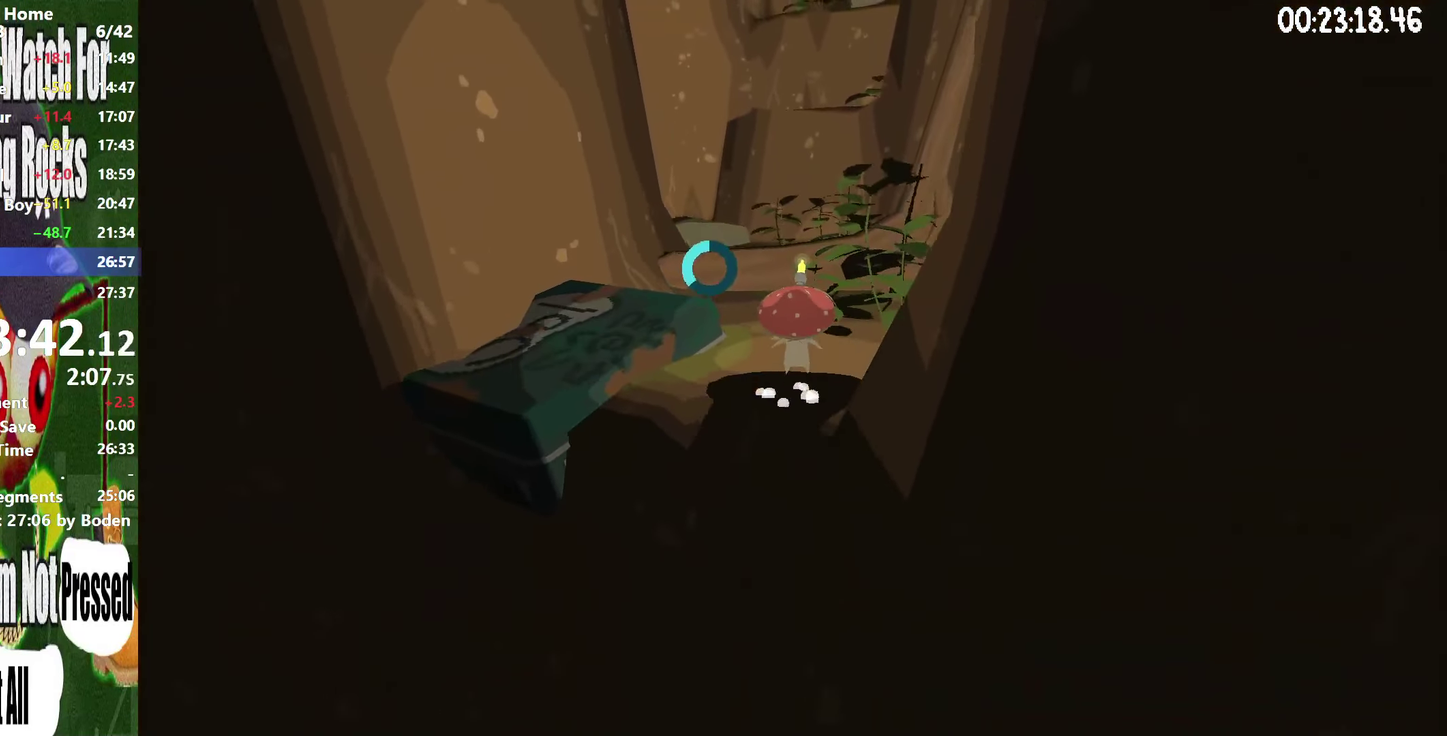
{"buttons": ["R2"], "right_stick": "center", "events": [[217, "A", "down"], [450, "A", "up"]]}
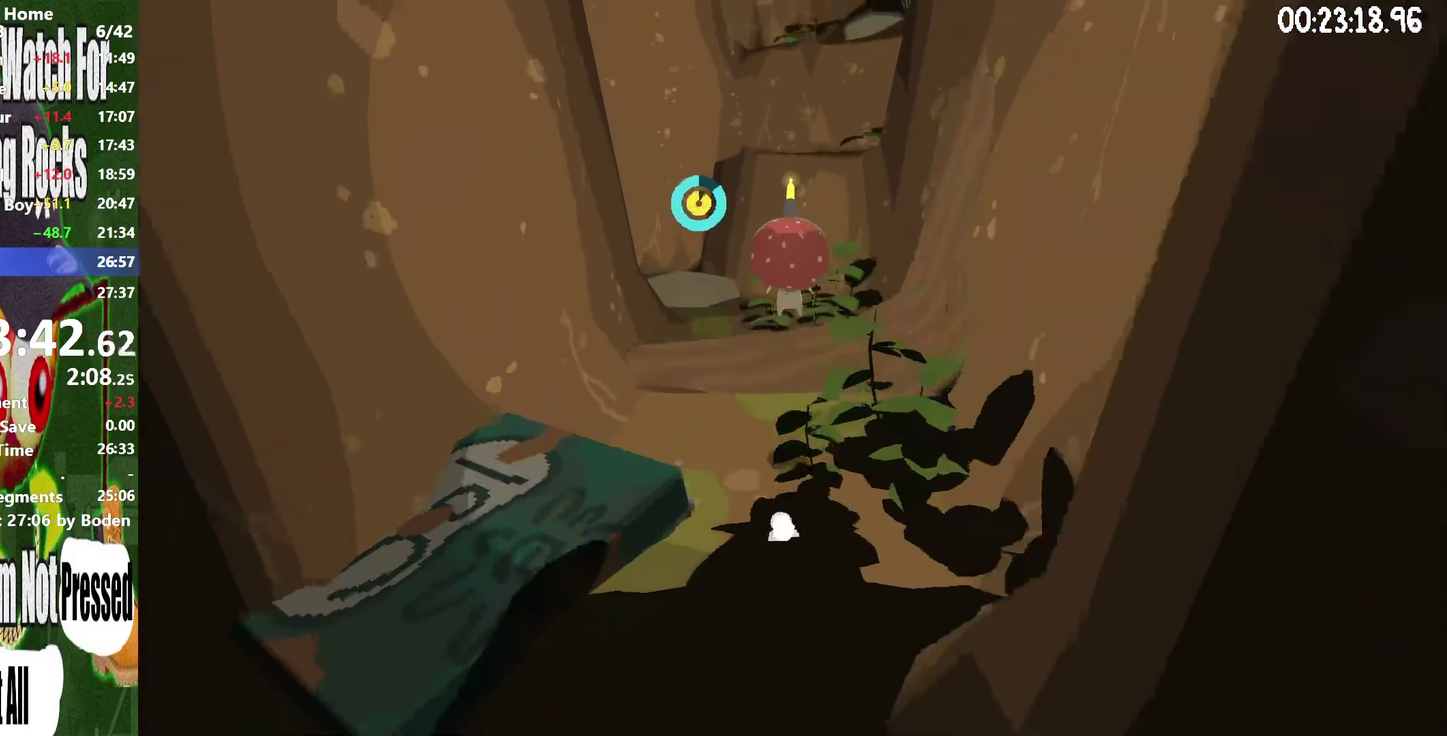
{"buttons": ["R2"], "right_stick": "center", "events": []}
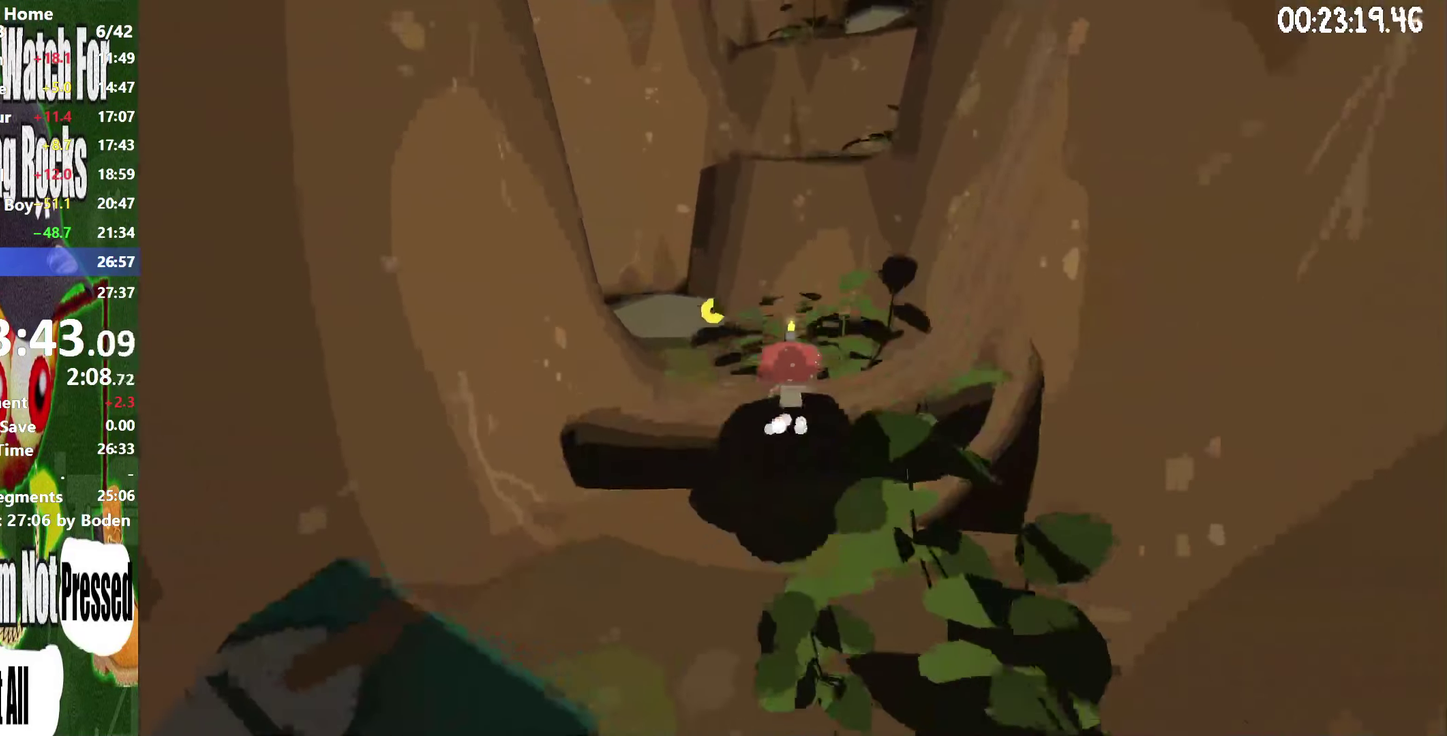
{"buttons": ["R2"], "right_stick": "center", "events": [[217, "right_stick", "up-right"], [350, "right_stick", "right"], [400, "right_stick", "center"]]}
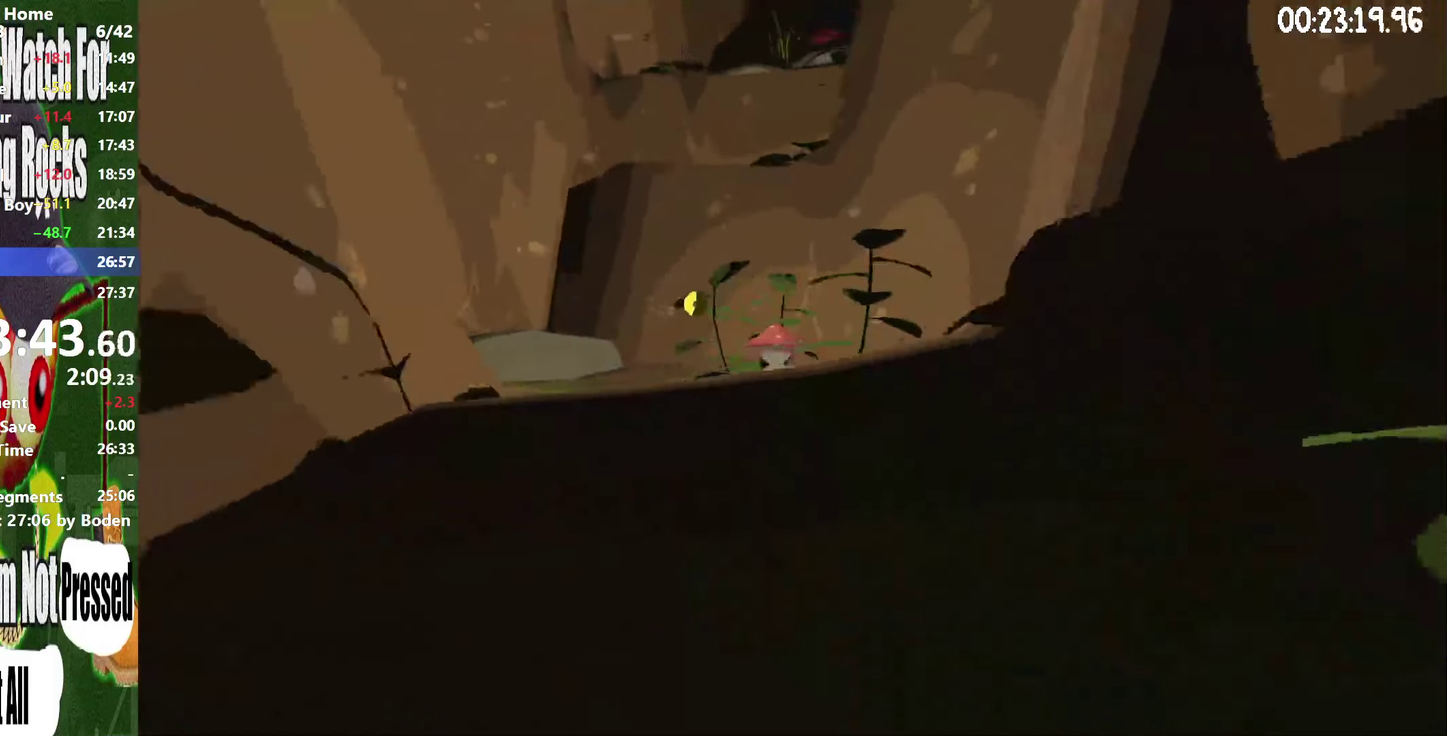
{"buttons": ["A", "R2"], "right_stick": "center", "events": [[183, "A", "down"]]}